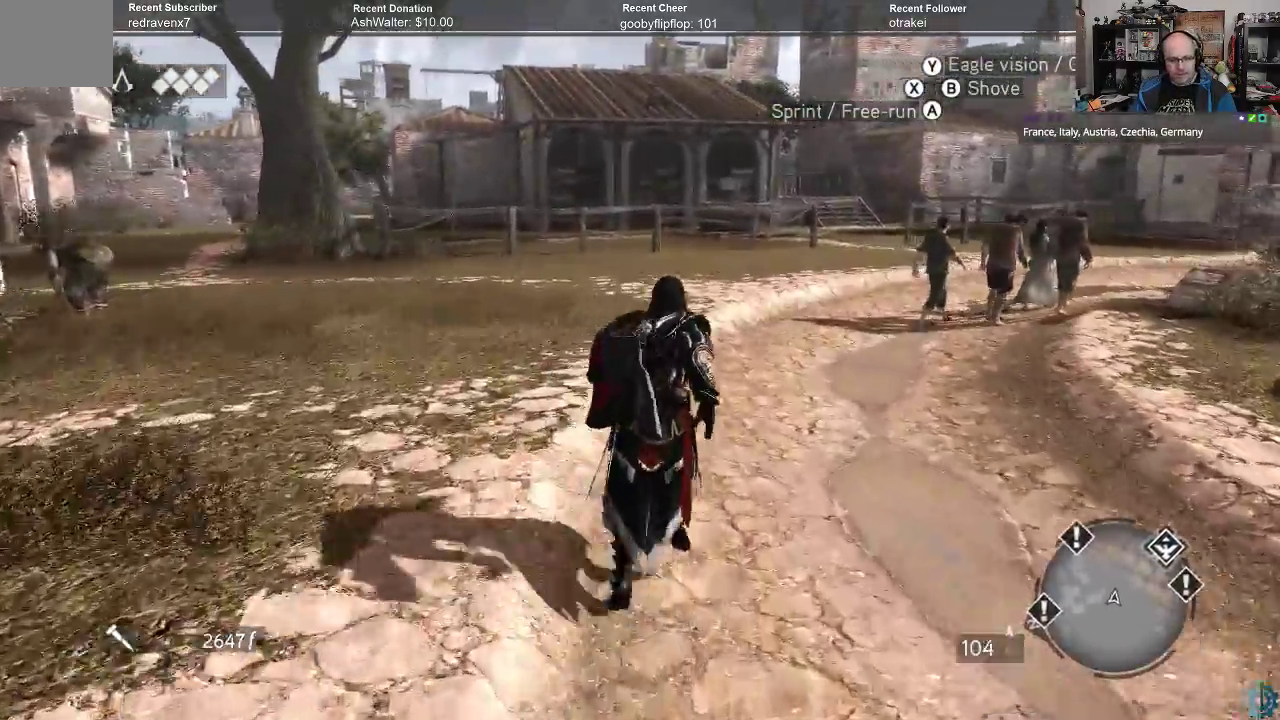
Gameplay with a controller (Xbox layout); each line is a JSON object with the inputs held at the frame after it. "events" lists button and stick changes between this image and that frame as [ms after this image, input, new state], when the widget could be followed in between.
{"buttons": ["A", "R2"], "left_stick": "up", "right_stick": "center", "events": []}
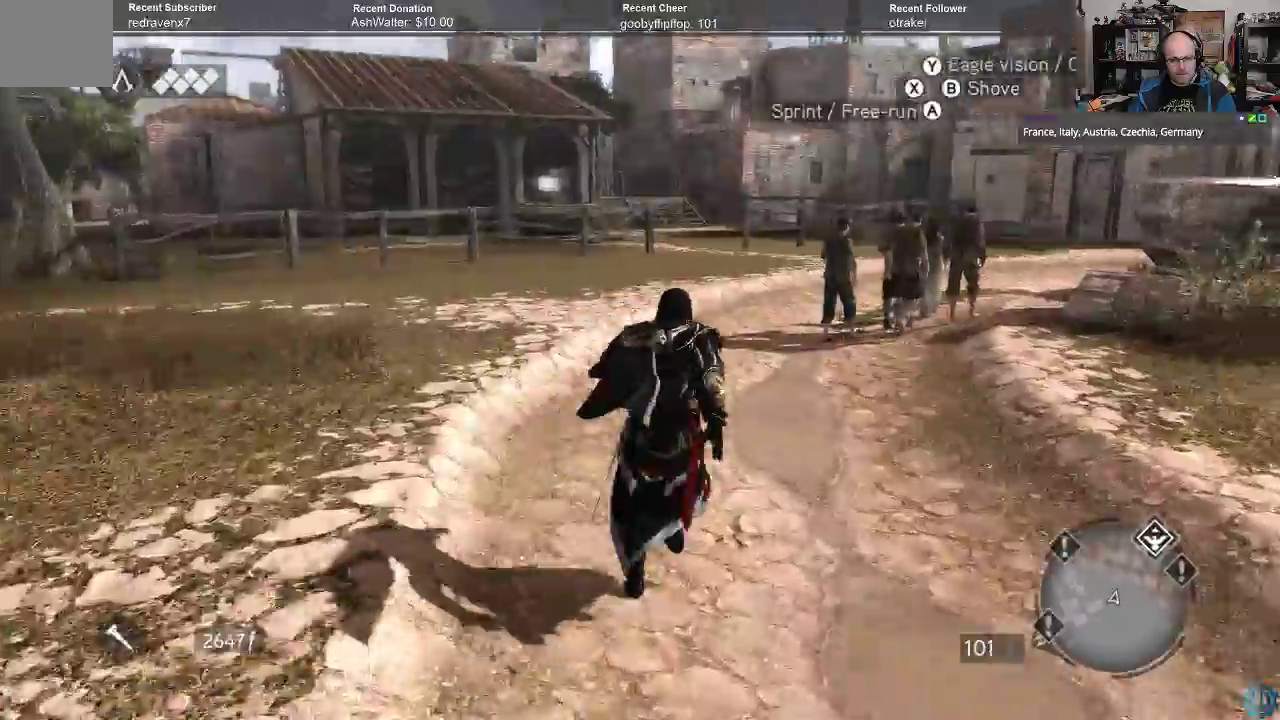
{"buttons": ["R2"], "left_stick": "up", "right_stick": "center", "events": [[500, "A", "up"]]}
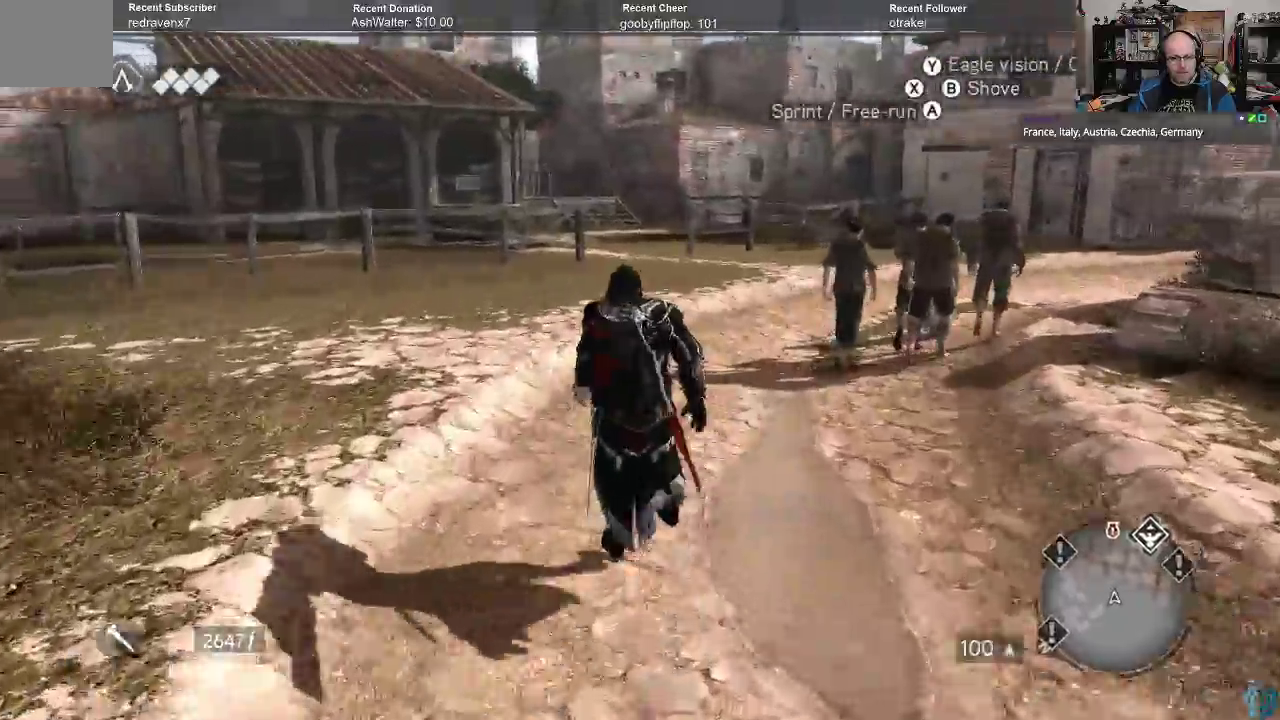
{"buttons": ["R2"], "left_stick": "up", "right_stick": "right", "events": [[233, "right_stick", "right"]]}
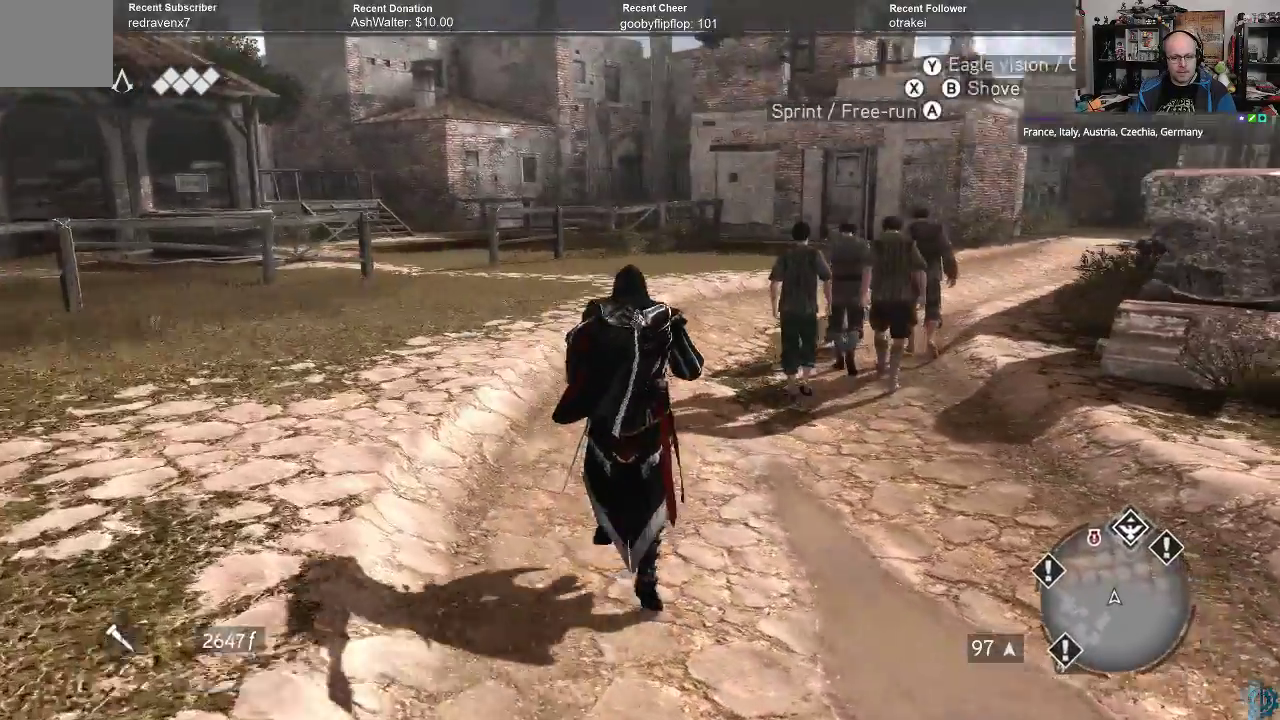
{"buttons": ["R2"], "left_stick": "up", "right_stick": "center", "events": [[67, "right_stick", "center"], [233, "right_stick", "right"], [367, "right_stick", "center"]]}
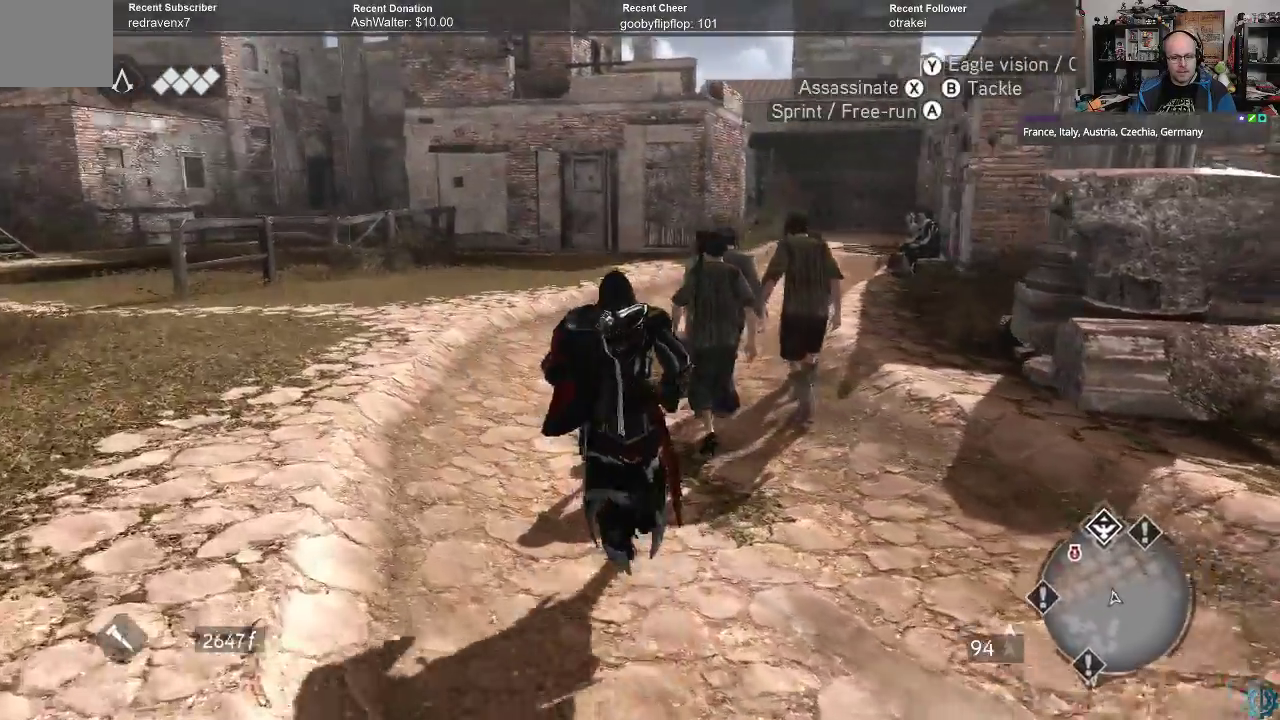
{"buttons": ["R2"], "left_stick": "up", "right_stick": "center", "events": []}
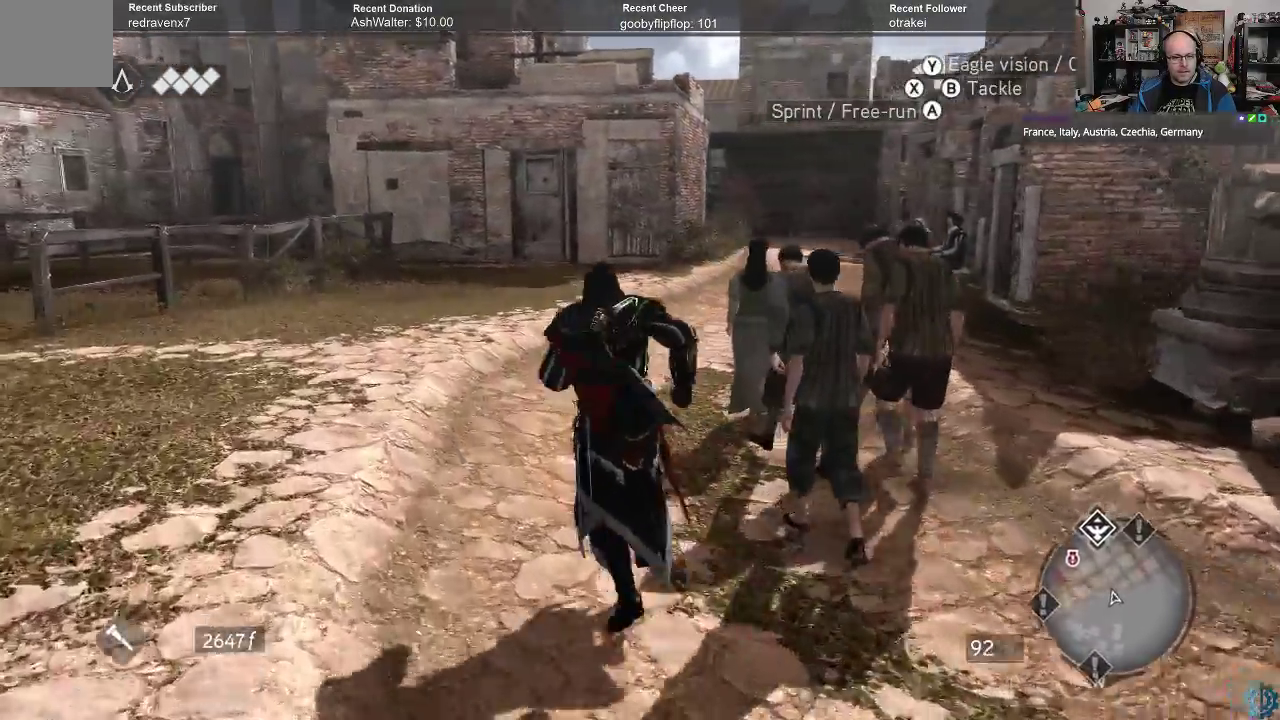
{"buttons": ["A", "R2"], "left_stick": "up", "right_stick": "center", "events": [[267, "A", "down"]]}
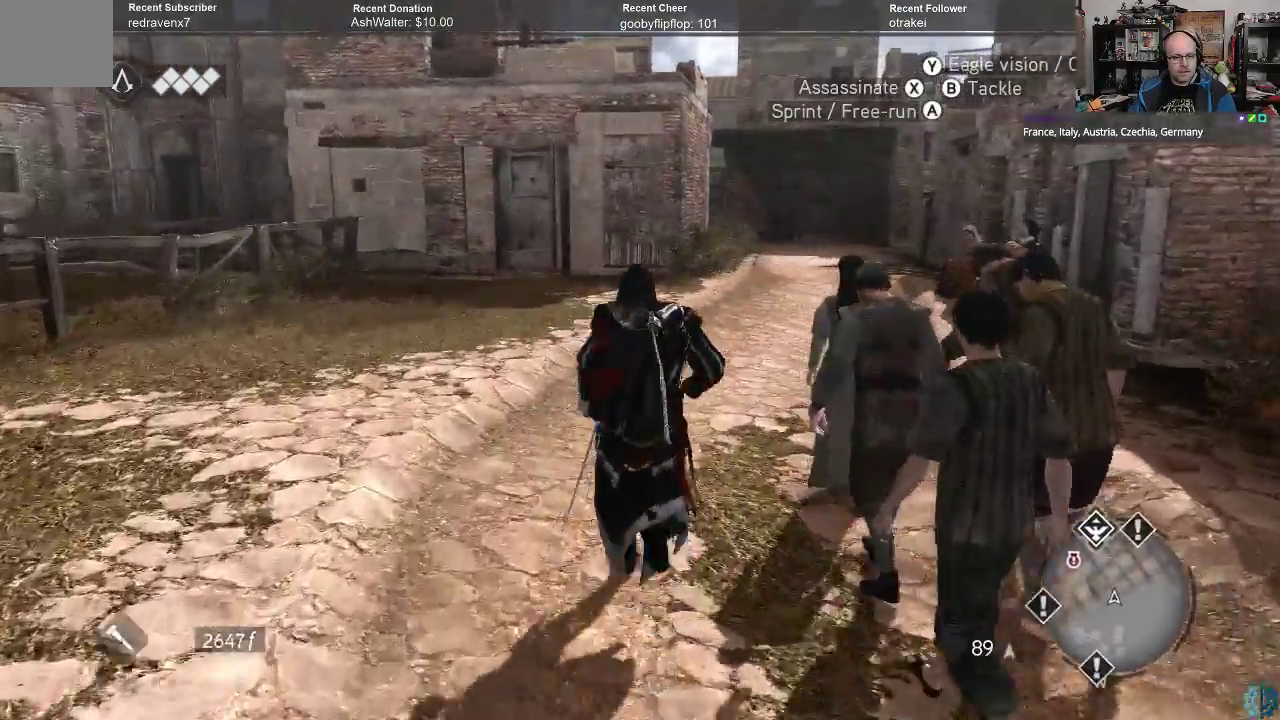
{"buttons": ["A", "R2"], "left_stick": "up", "right_stick": "center", "events": []}
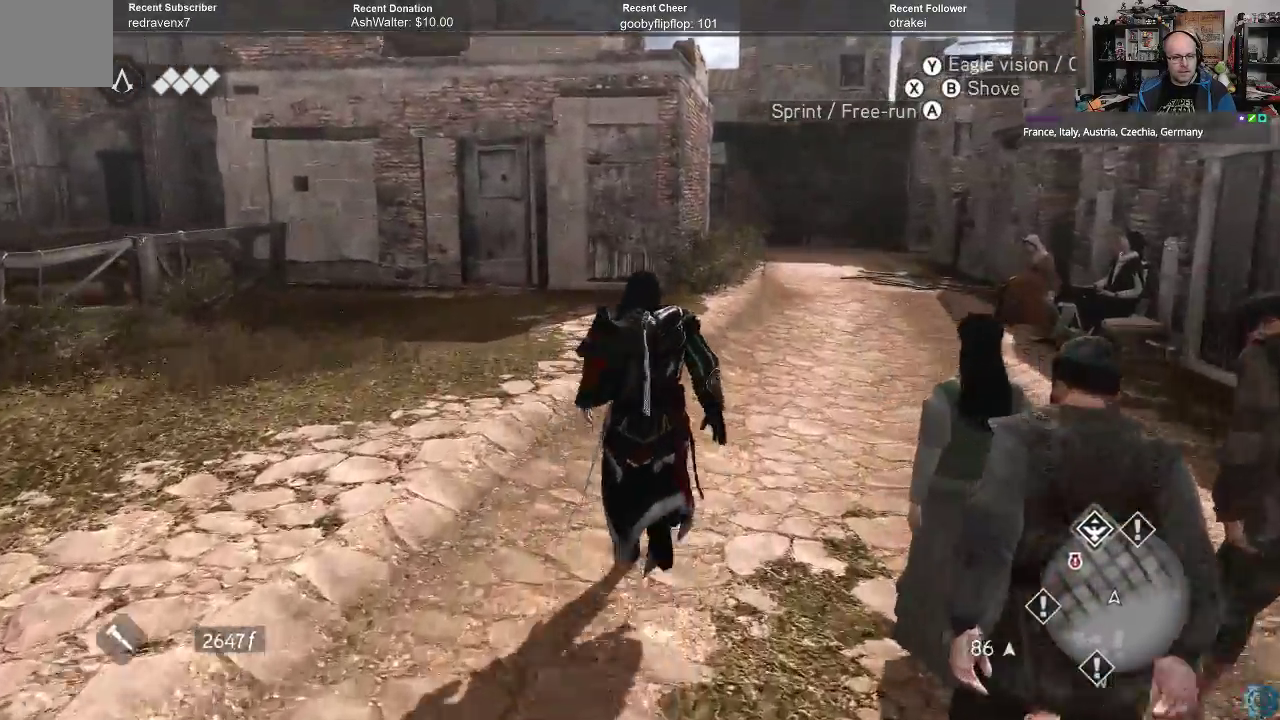
{"buttons": ["A", "R2"], "left_stick": "up", "right_stick": "center", "events": []}
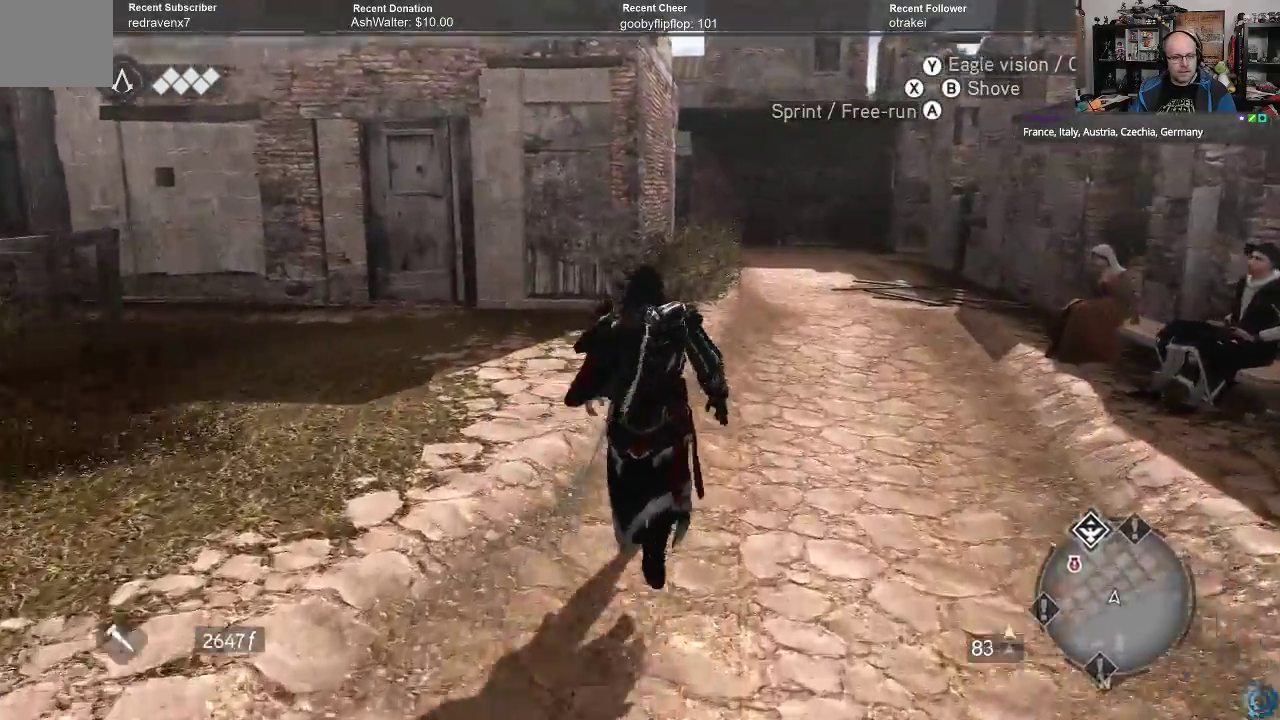
{"buttons": ["A", "R2"], "left_stick": "up", "right_stick": "center", "events": []}
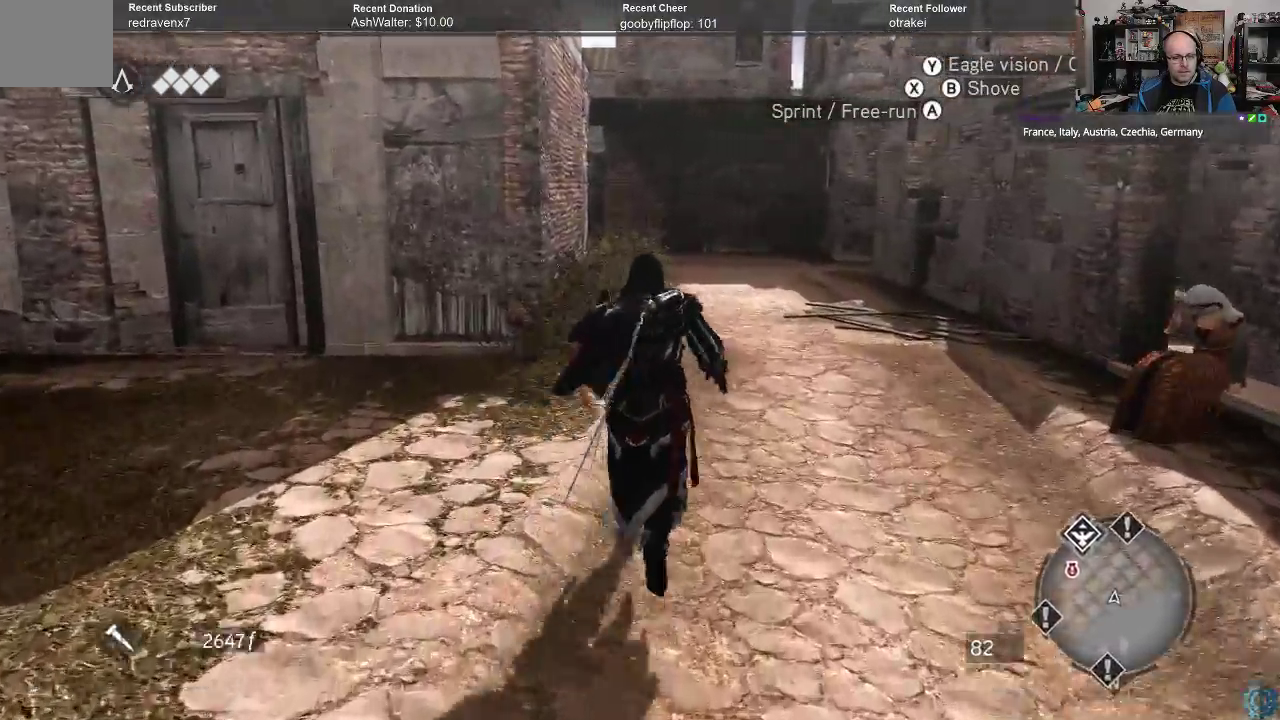
{"buttons": ["R2"], "left_stick": "up", "right_stick": "left", "events": [[67, "A", "up"], [233, "right_stick", "left"]]}
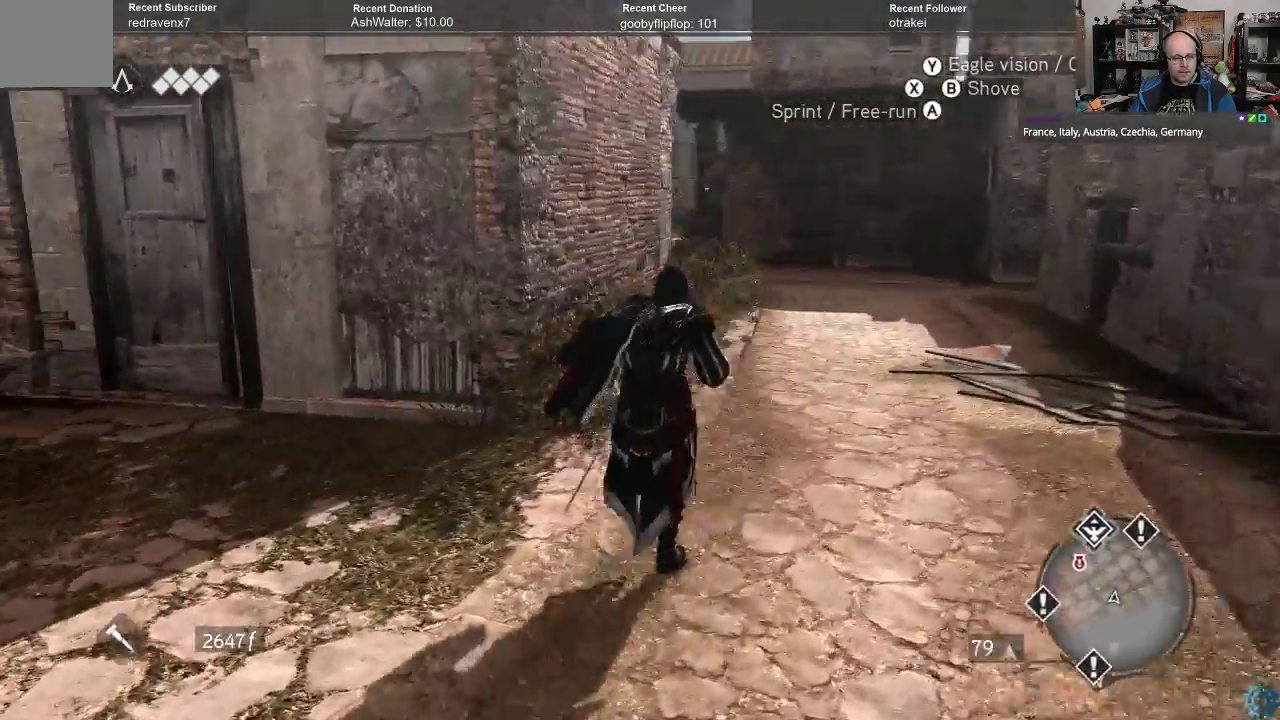
{"buttons": ["R2"], "left_stick": "up-right", "right_stick": "center", "events": [[133, "right_stick", "center"], [233, "left_stick", "up-right"]]}
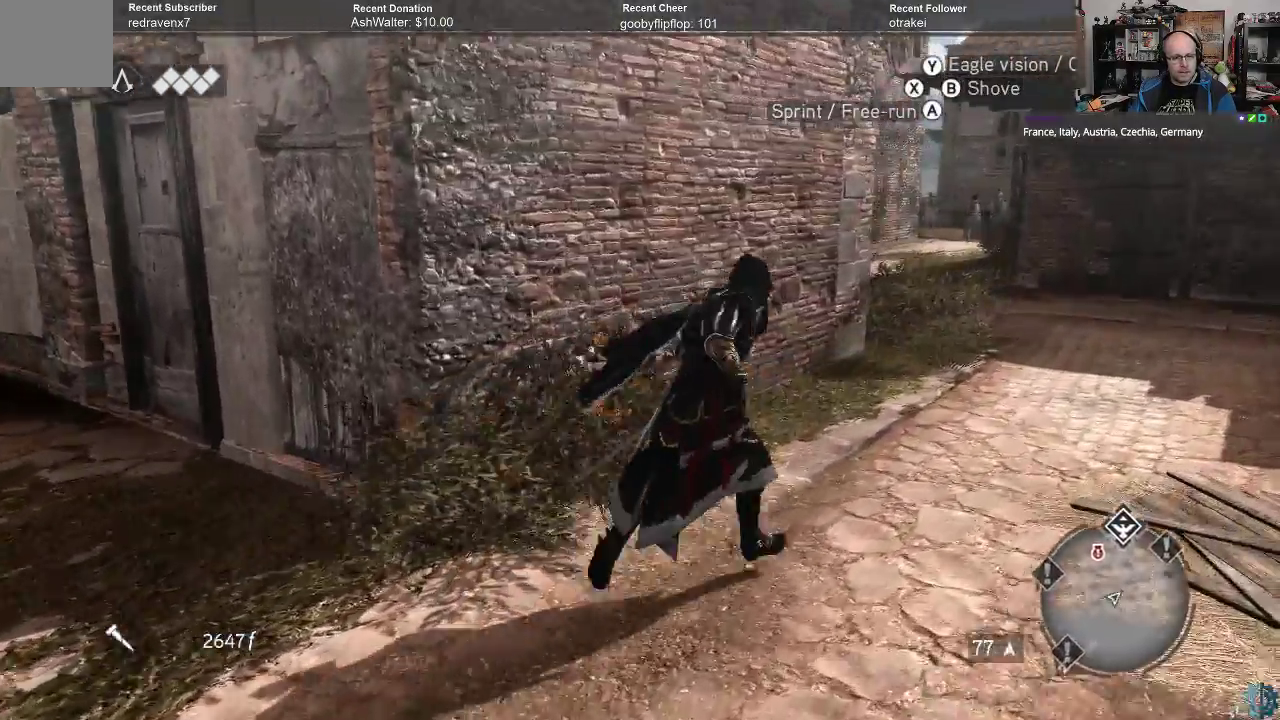
{"buttons": ["R2"], "left_stick": "up-right", "right_stick": "center", "events": []}
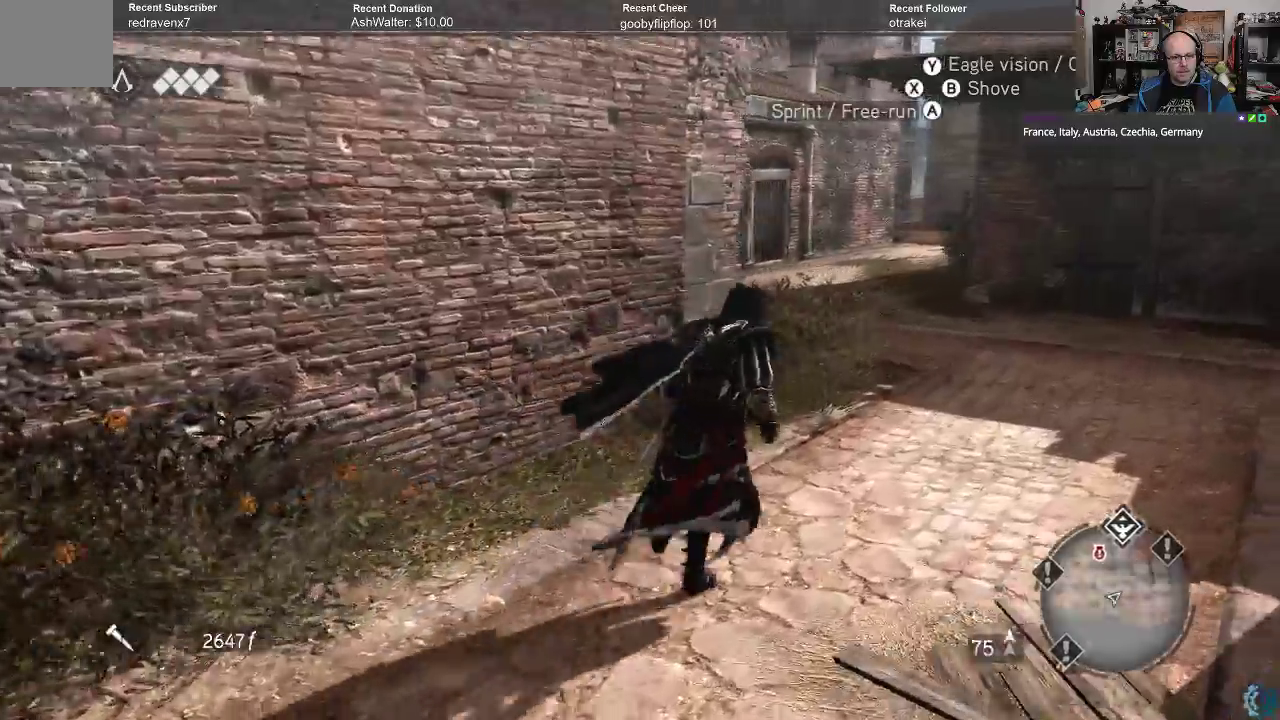
{"buttons": ["R2"], "left_stick": "up-right", "right_stick": "up-left", "events": [[267, "right_stick", "left"], [467, "right_stick", "up-left"]]}
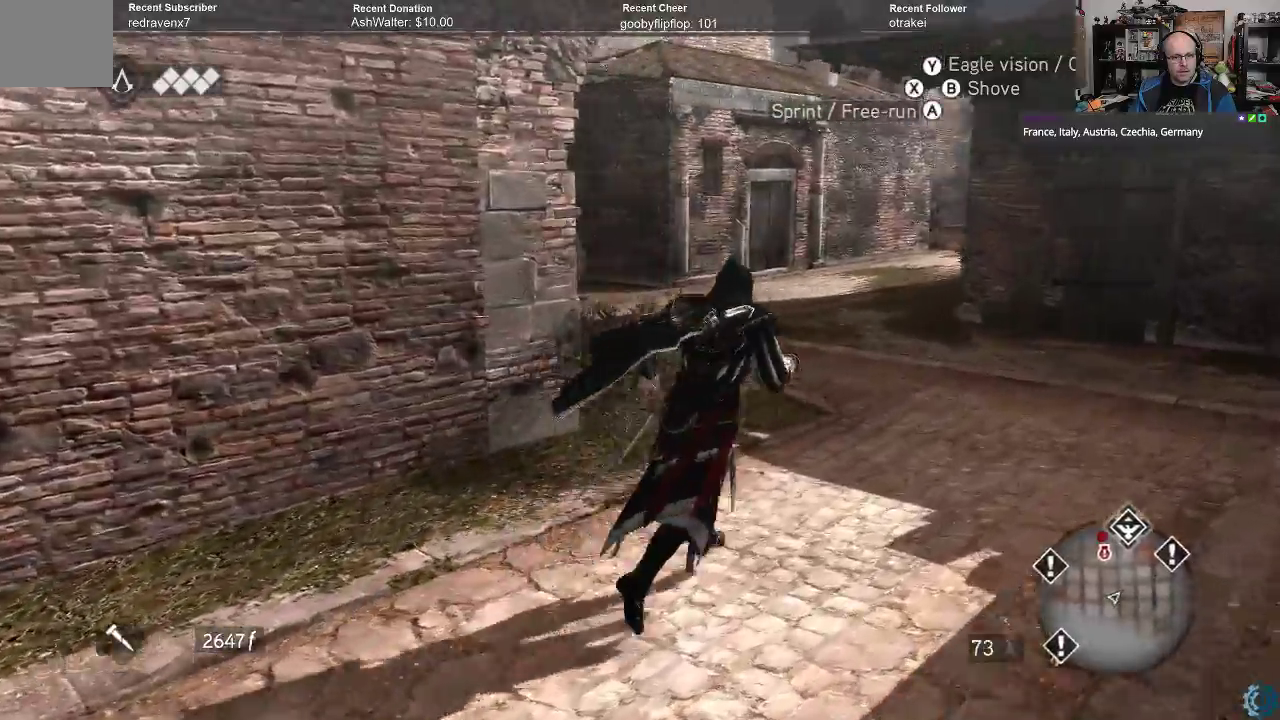
{"buttons": ["R2"], "left_stick": "up", "right_stick": "center", "events": [[167, "left_stick", "up"], [167, "right_stick", "center"], [267, "right_stick", "up"], [333, "right_stick", "up-right"], [467, "right_stick", "center"]]}
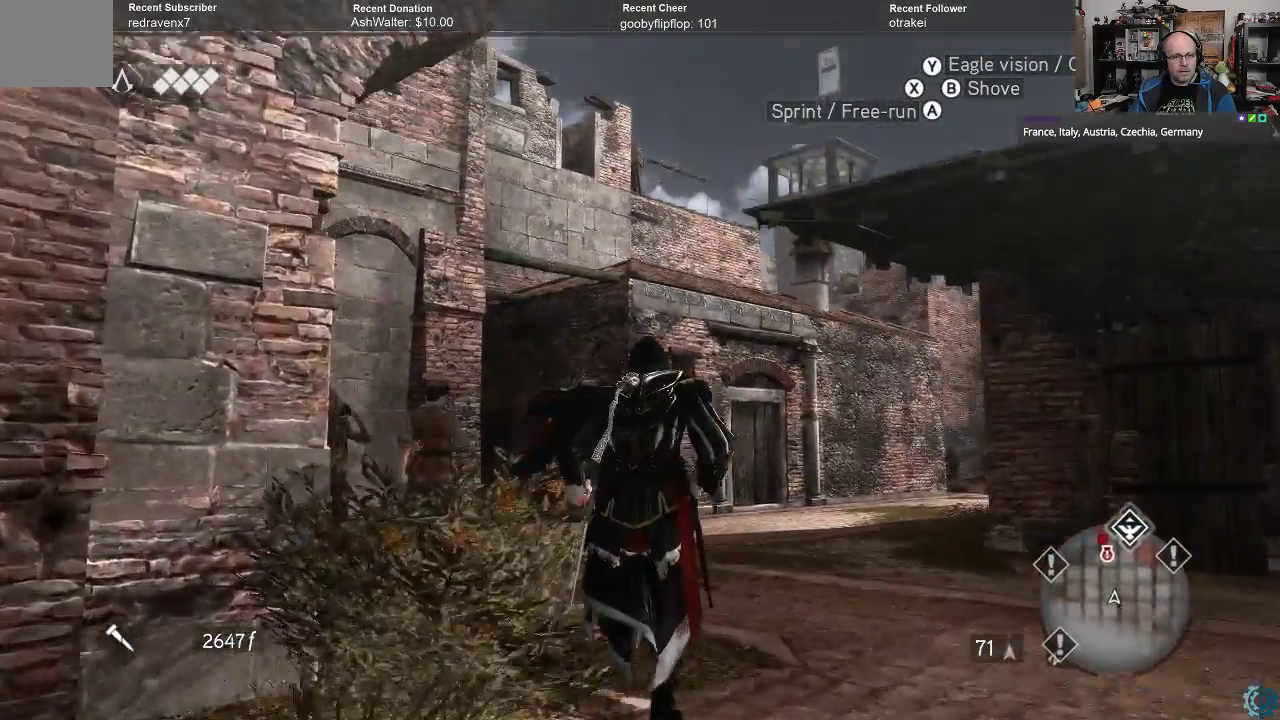
{"buttons": ["R2"], "left_stick": "up", "right_stick": "center", "events": []}
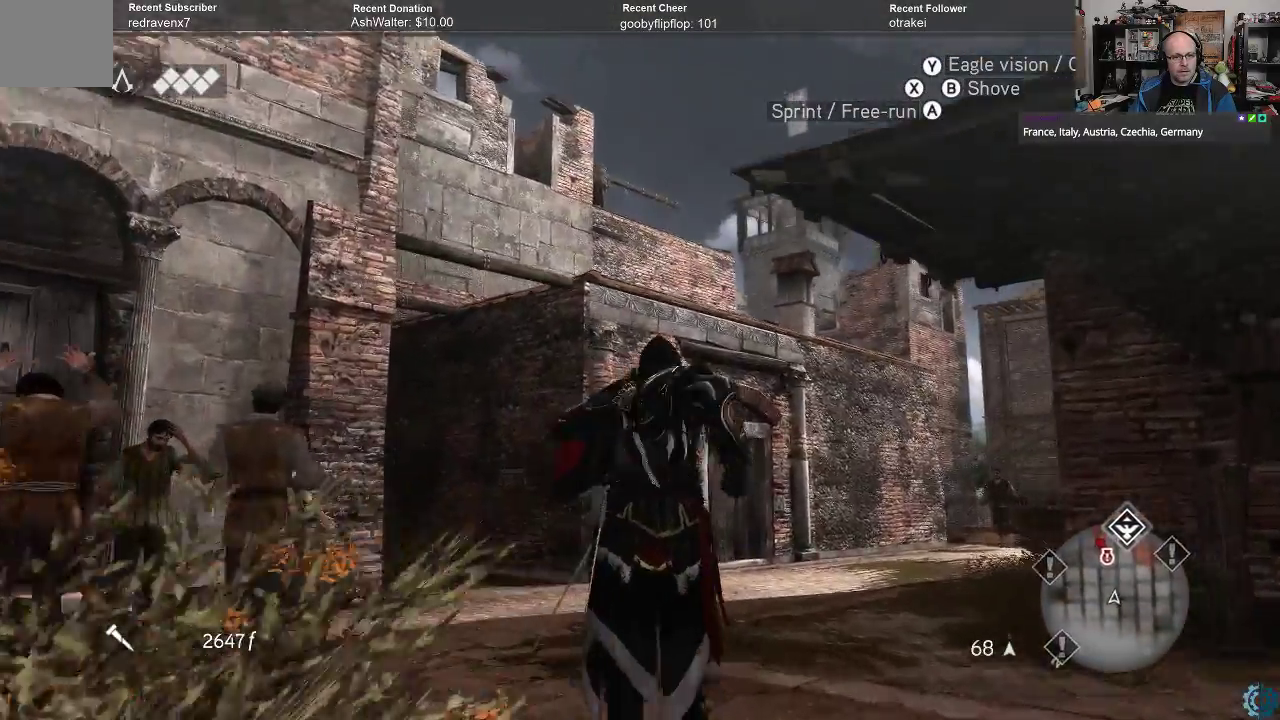
{"buttons": ["R2"], "left_stick": "up", "right_stick": "center", "events": [[233, "right_stick", "right"], [433, "right_stick", "center"]]}
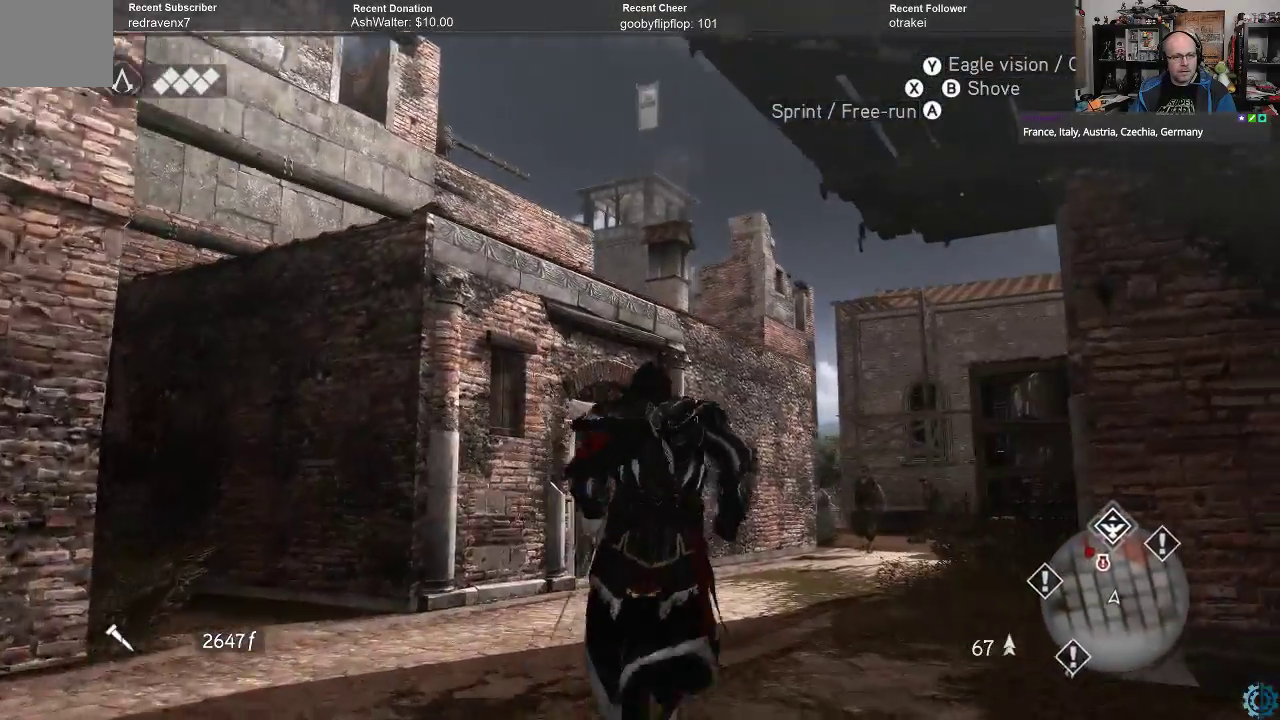
{"buttons": ["R2"], "left_stick": "center", "right_stick": "center", "events": [[33, "left_stick", "center"]]}
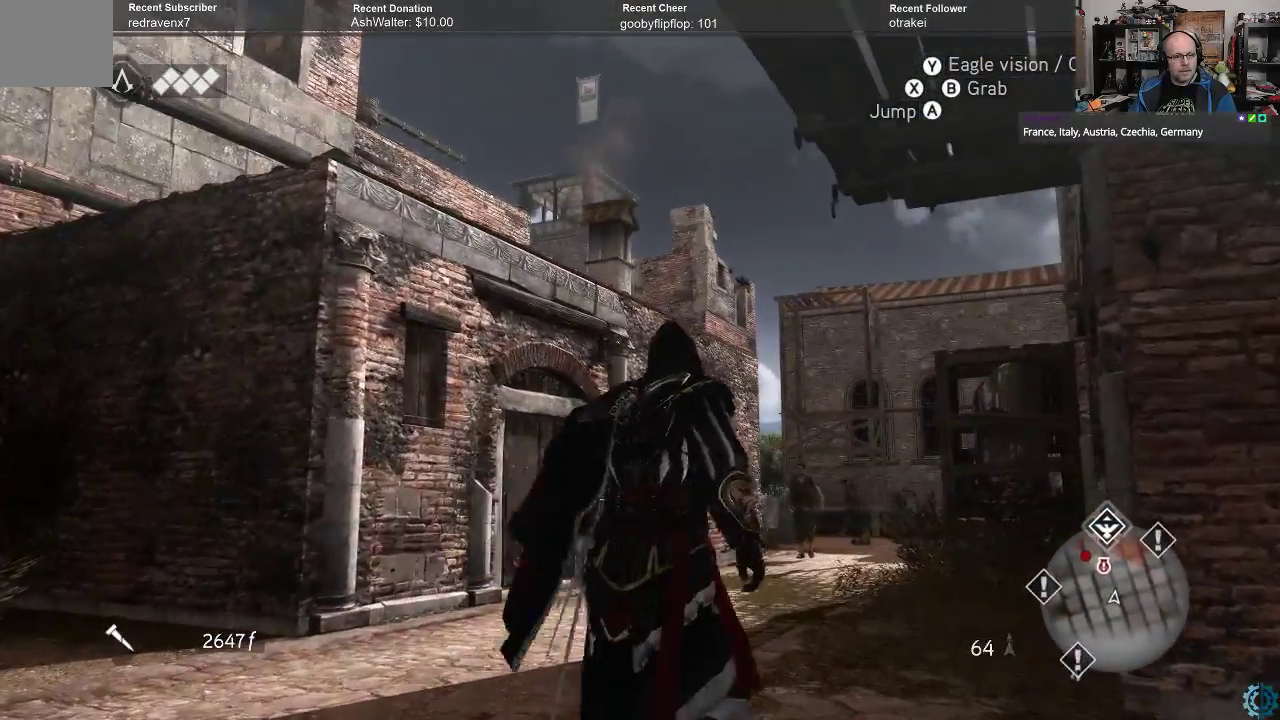
{"buttons": ["R2"], "left_stick": "center", "right_stick": "center", "events": []}
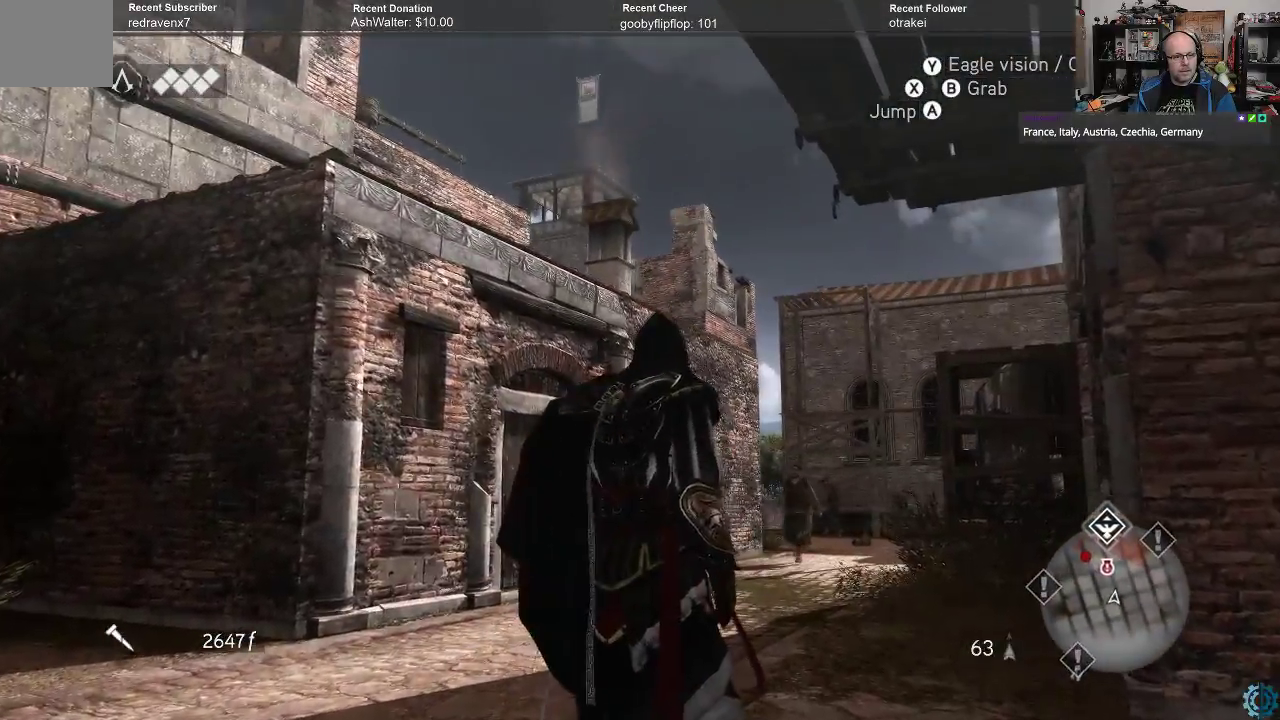
{"buttons": ["R2"], "left_stick": "up", "right_stick": "center", "events": [[133, "left_stick", "up"], [133, "right_stick", "down"], [200, "right_stick", "down-right"], [400, "right_stick", "center"]]}
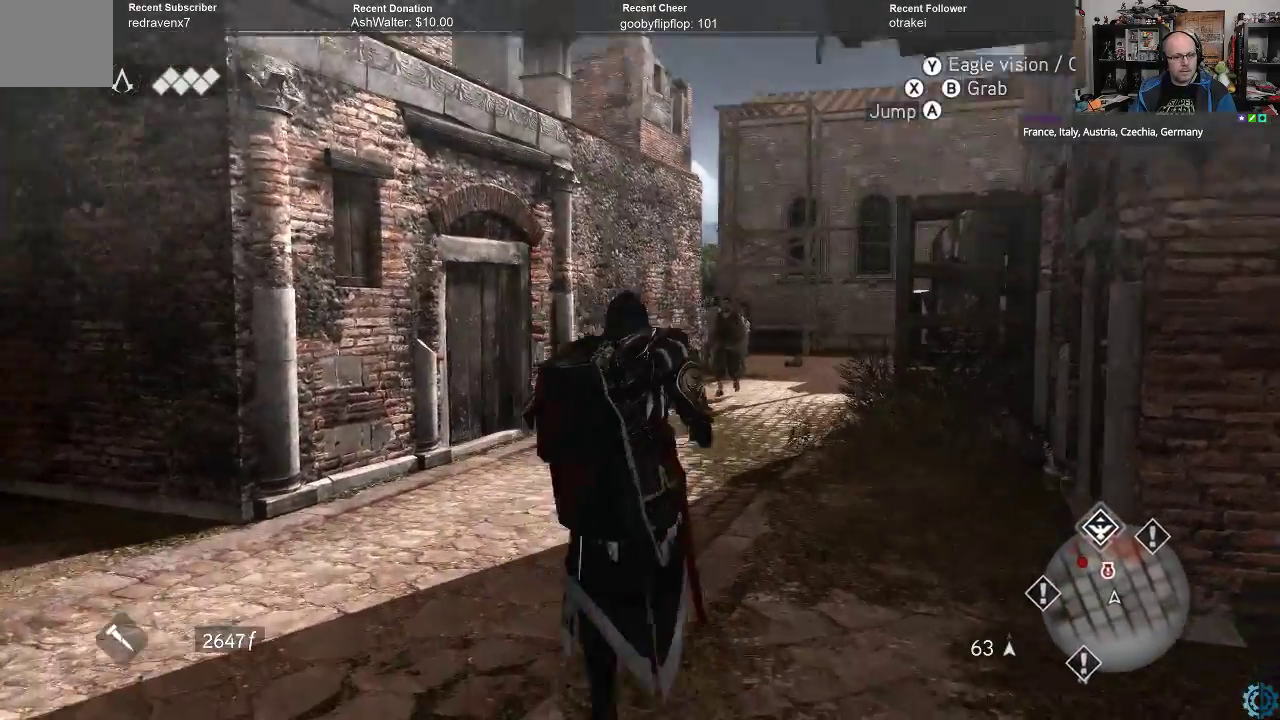
{"buttons": ["A", "R2"], "left_stick": "up", "right_stick": "center", "events": [[167, "A", "down"]]}
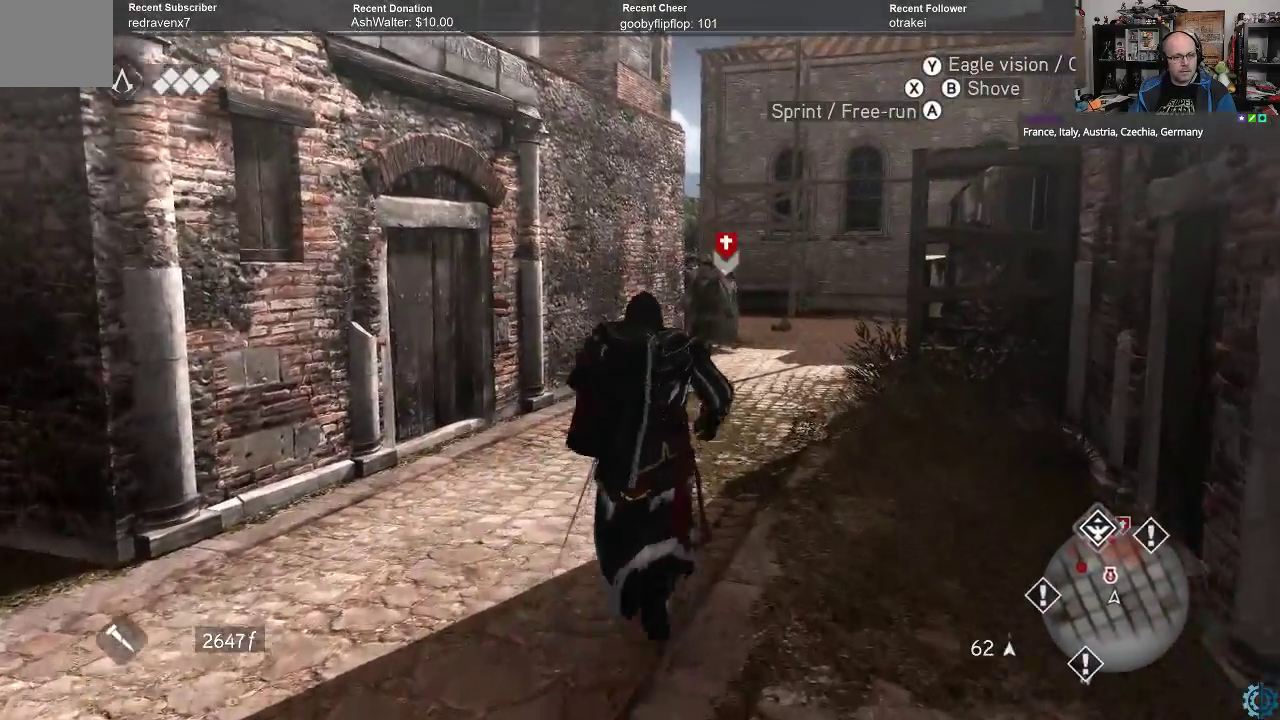
{"buttons": ["A", "R2"], "left_stick": "up", "right_stick": "center", "events": []}
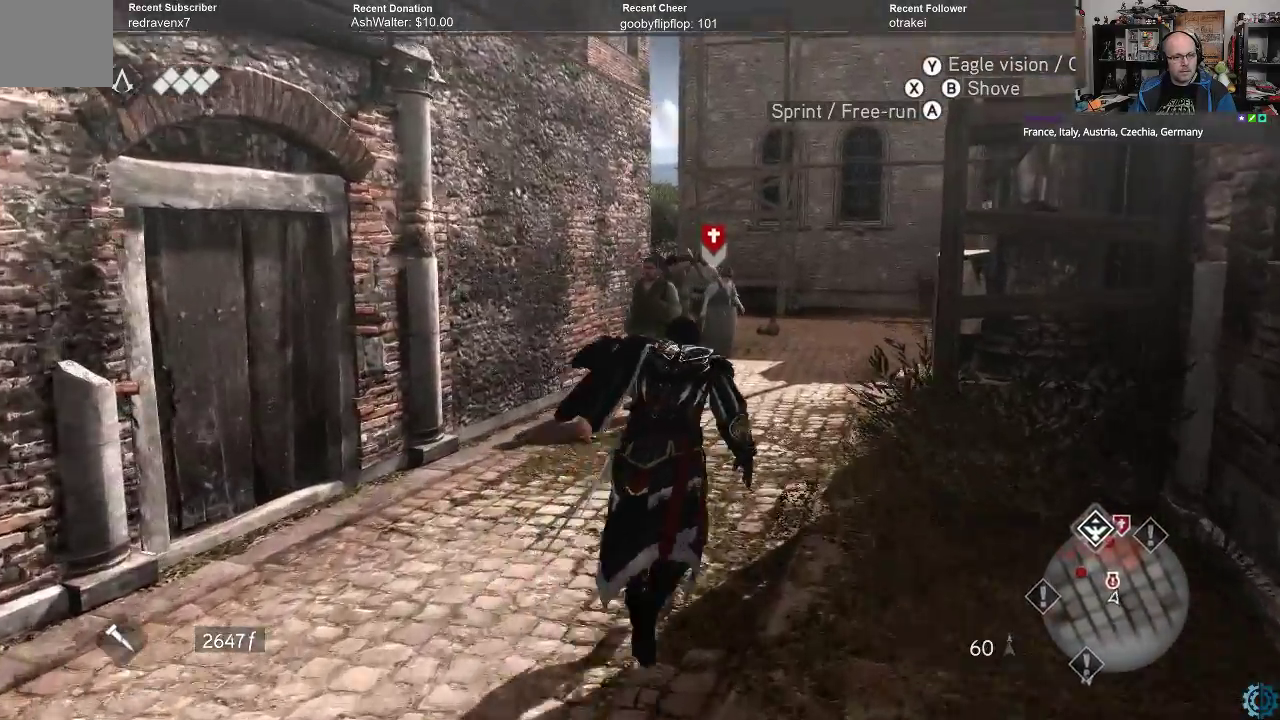
{"buttons": ["R2"], "left_stick": "center", "right_stick": "down-right", "events": [[100, "A", "up"], [300, "left_stick", "center"], [367, "right_stick", "down"], [500, "right_stick", "down-right"]]}
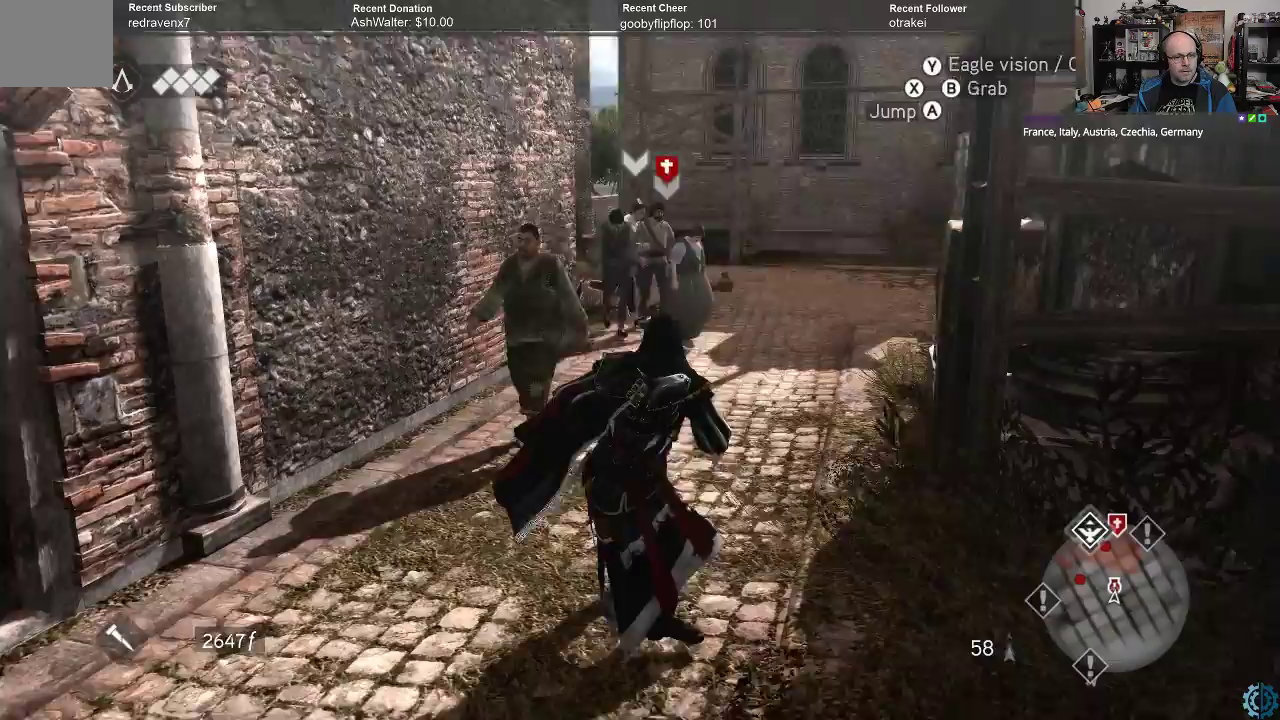
{"buttons": ["R2"], "left_stick": "center", "right_stick": "center", "events": [[100, "right_stick", "center"]]}
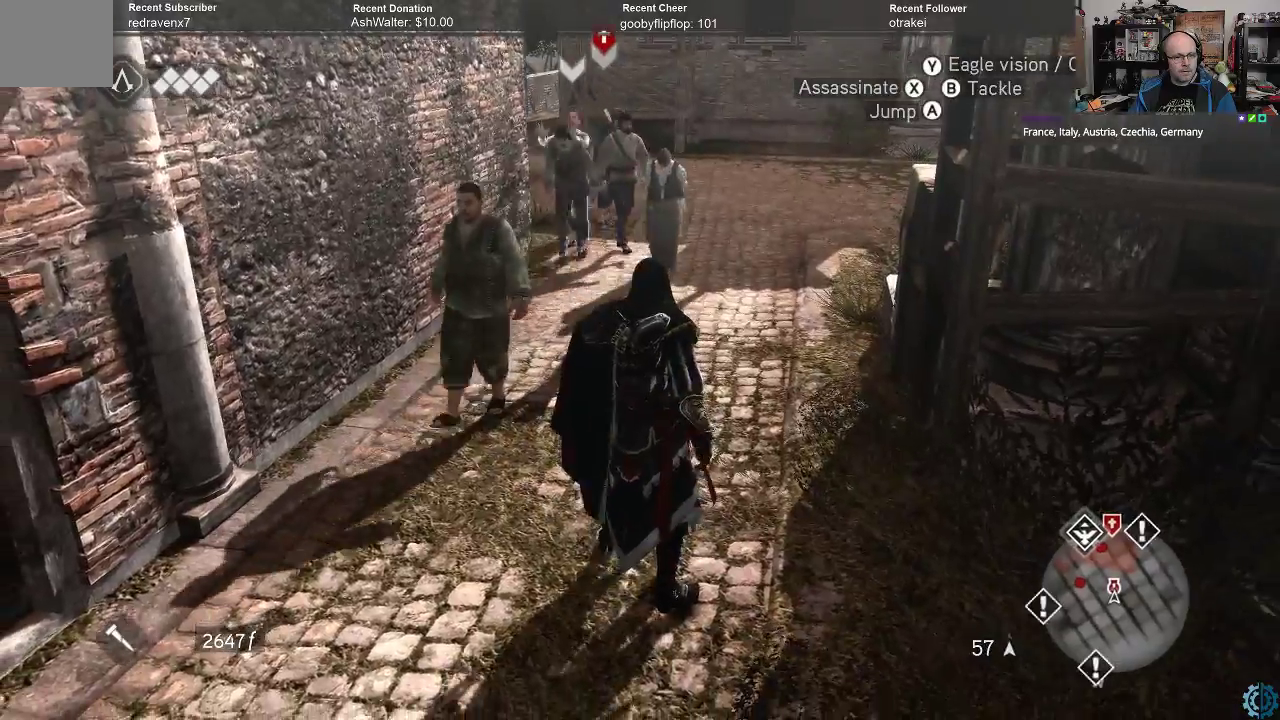
{"buttons": ["R2"], "left_stick": "right", "right_stick": "center", "events": [[500, "left_stick", "right"]]}
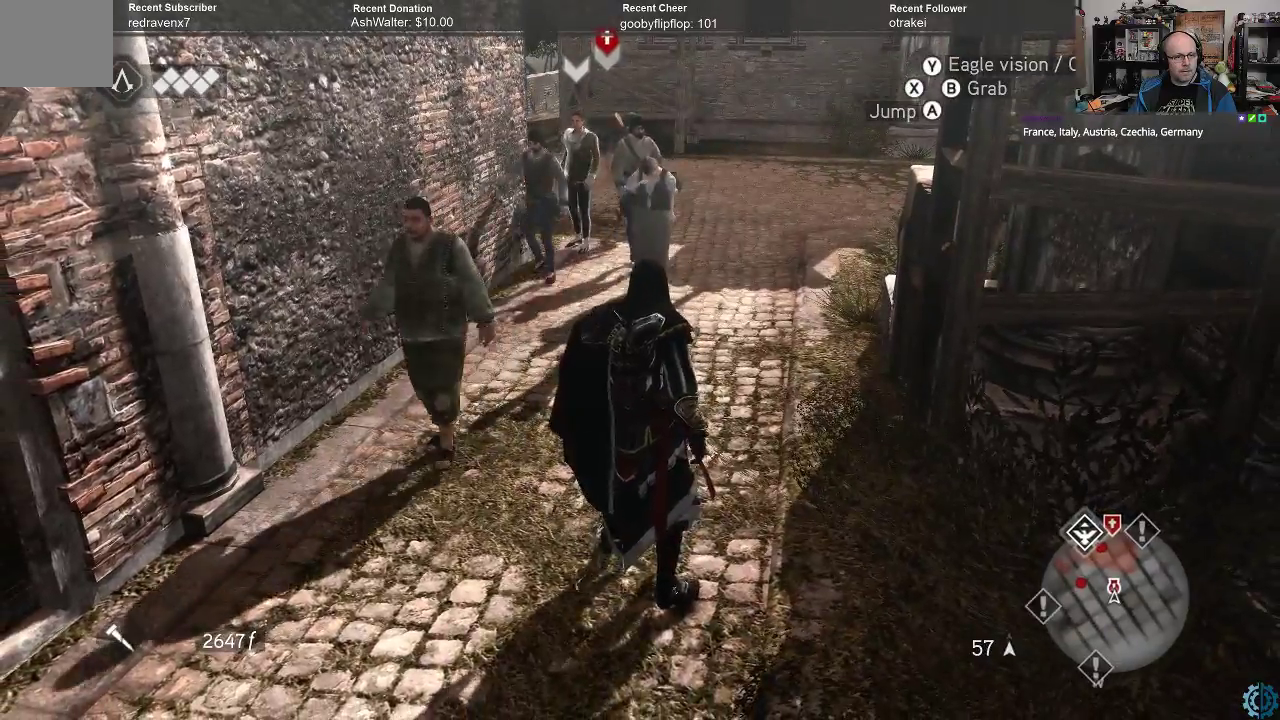
{"buttons": ["R2"], "left_stick": "up-right", "right_stick": "center", "events": [[233, "left_stick", "up-right"]]}
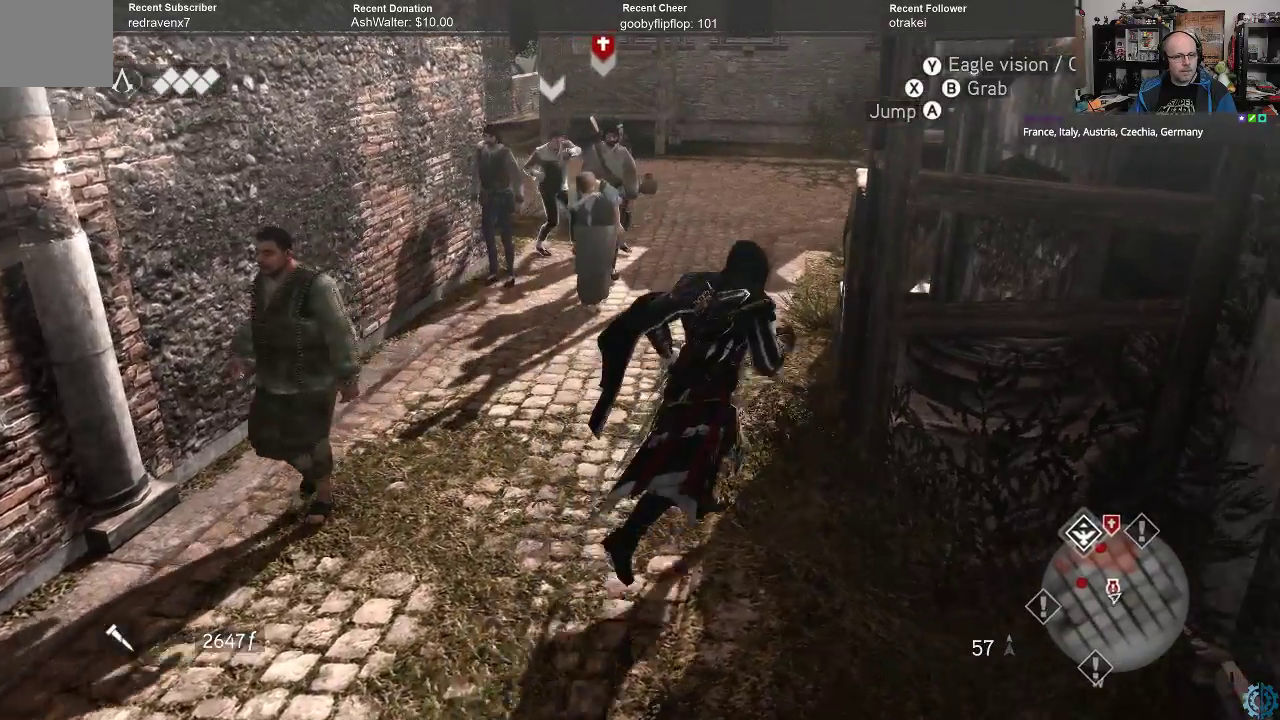
{"buttons": [], "left_stick": "center", "right_stick": "center", "events": [[200, "R2", "up"], [267, "left_stick", "center"]]}
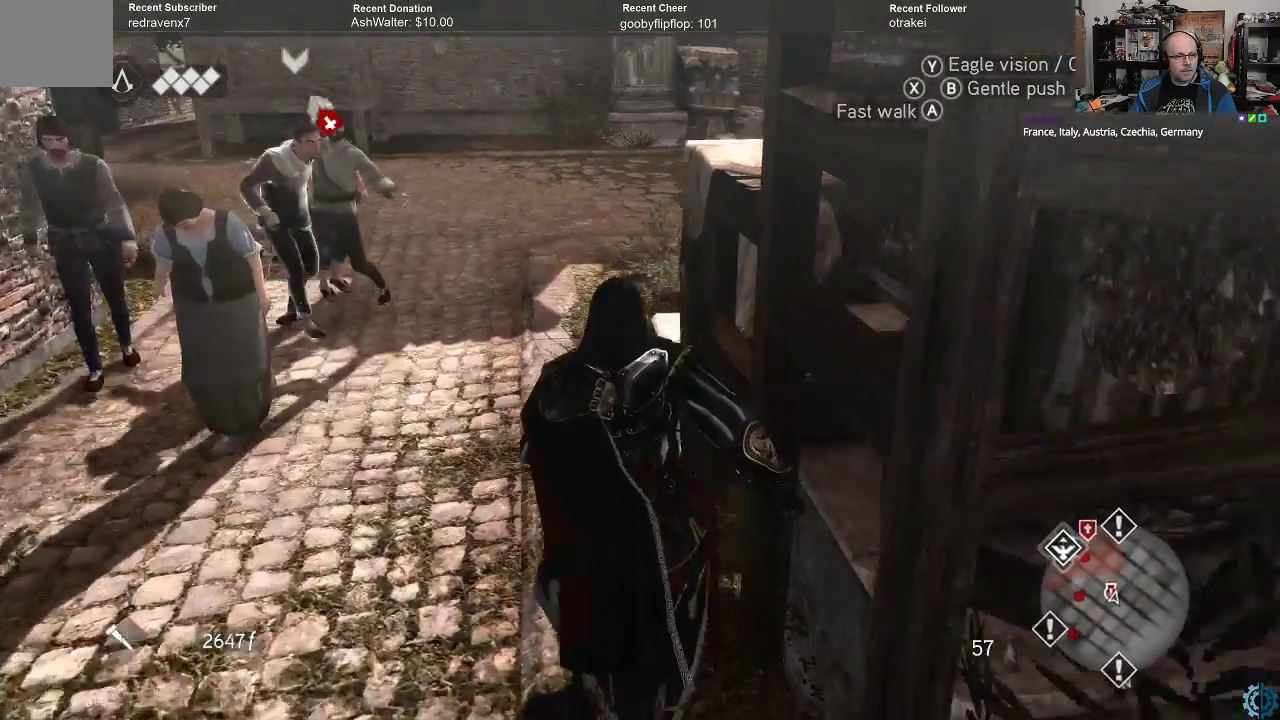
{"buttons": [], "left_stick": "center", "right_stick": "center", "events": []}
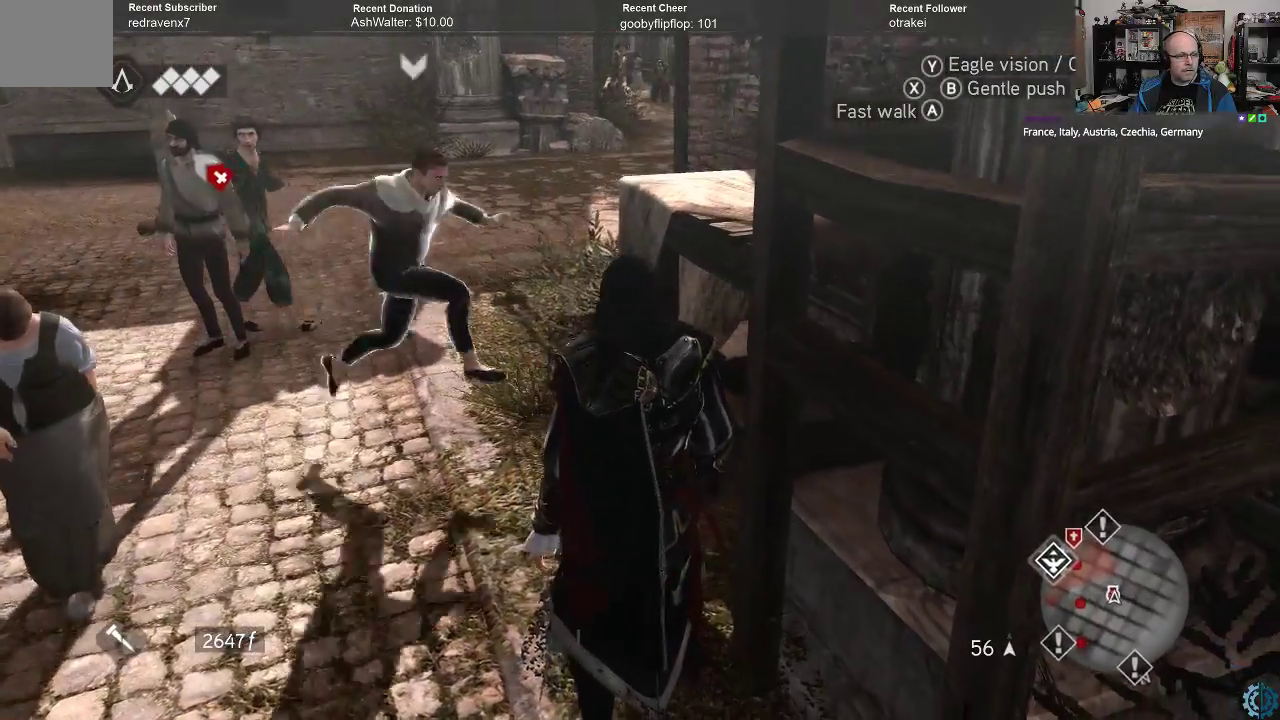
{"buttons": [], "left_stick": "center", "right_stick": "center", "events": []}
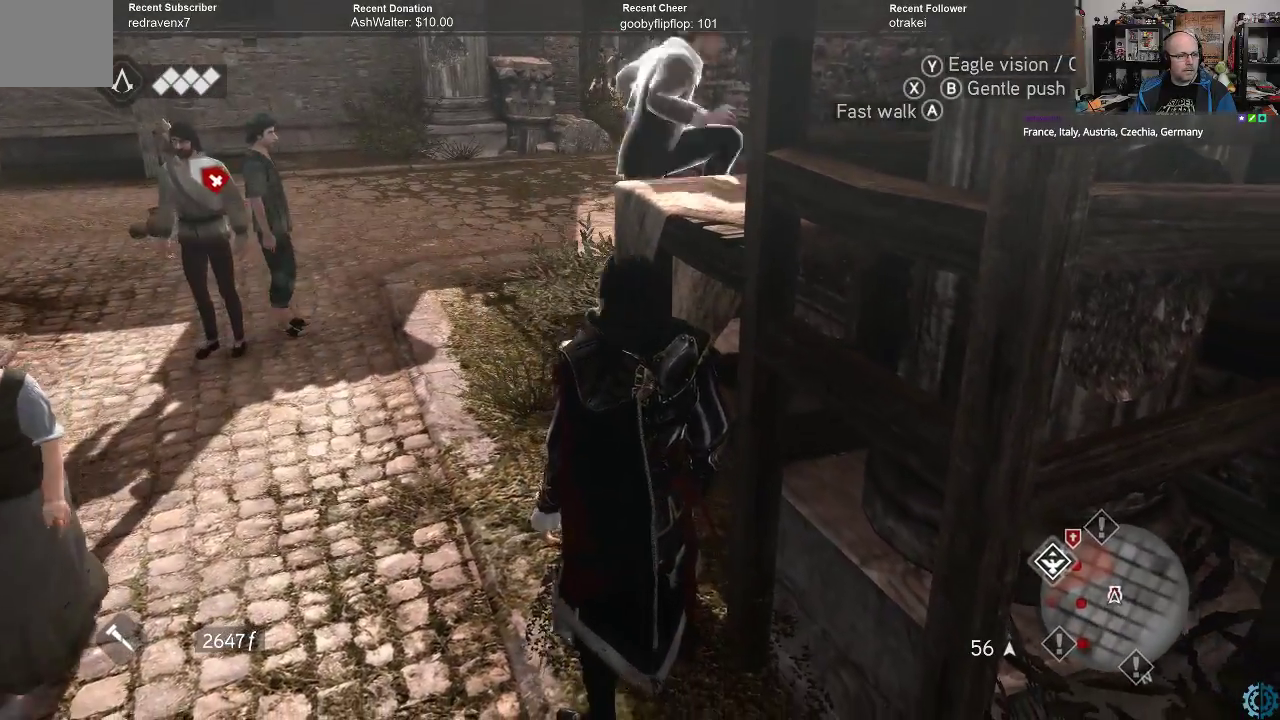
{"buttons": [], "left_stick": "center", "right_stick": "center", "events": []}
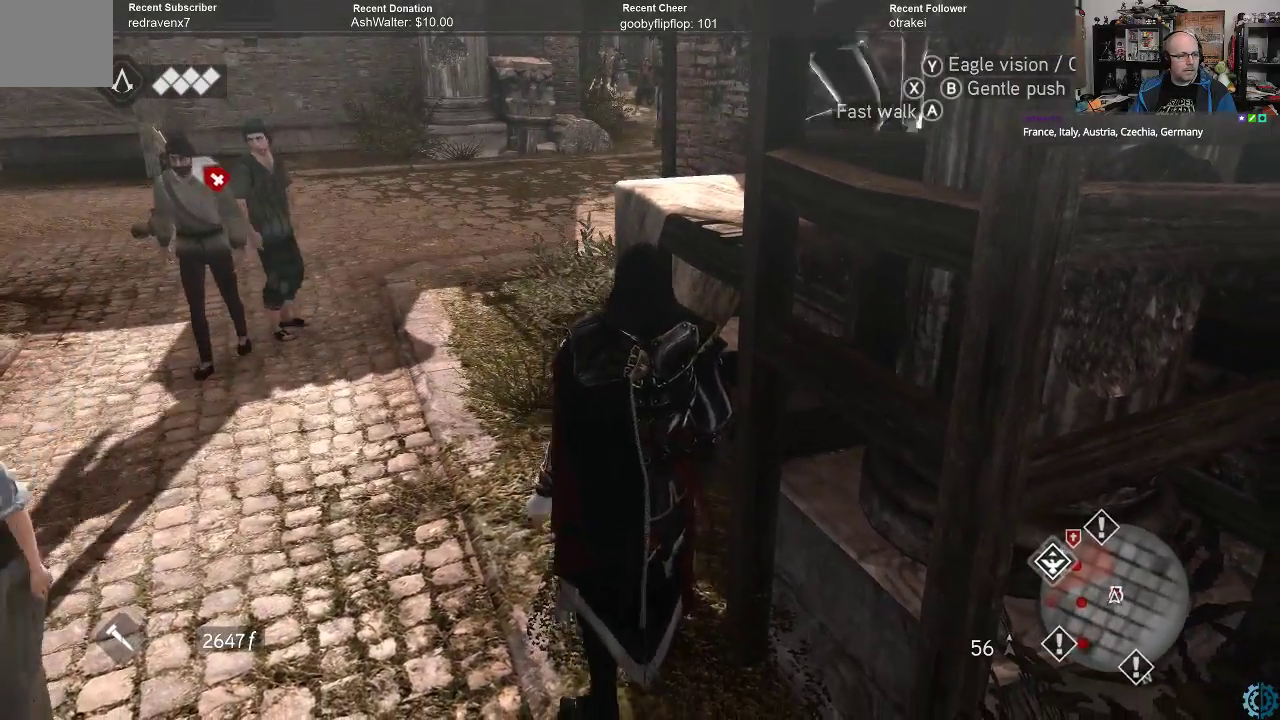
{"buttons": [], "left_stick": "up-left", "right_stick": "center", "events": [[133, "left_stick", "up-left"]]}
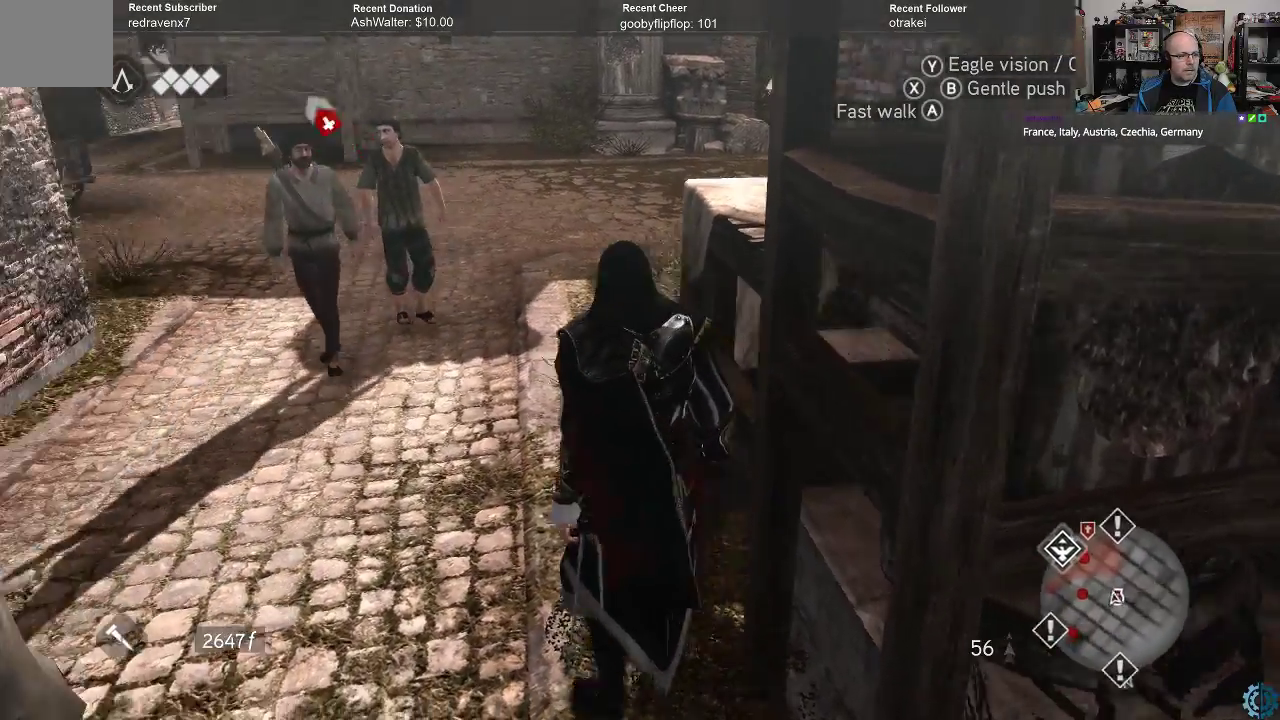
{"buttons": [], "left_stick": "up", "right_stick": "center", "events": [[33, "left_stick", "up"]]}